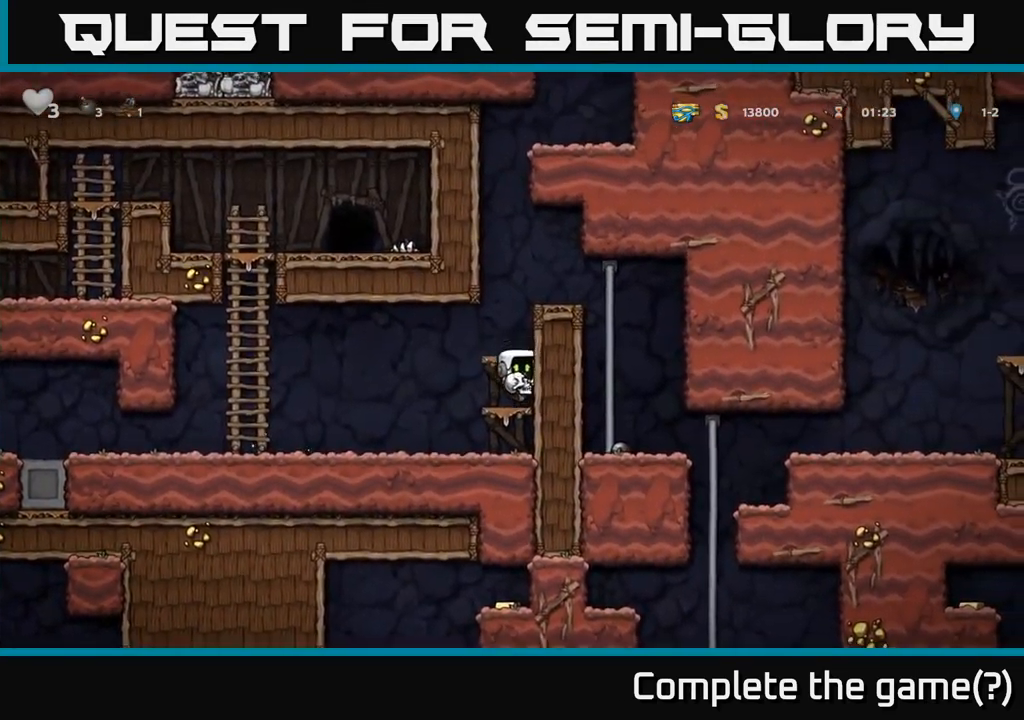
Gameplay with a controller (Xbox layout); each line is a JSON object with the inputs held at the frame after it (dt_ms = milliseconds from this image to that frame). "events" lists button and stick changes between this image and that frame as [ms after this image, input, new state], when the widget could be followed in between. Not read: R3 right_stick.
{"dt_ms": 500, "buttons": [], "left_stick": "right", "events": [[16, "A", "down"], [150, "A", "up"], [333, "A", "down"], [450, "A", "up"]]}
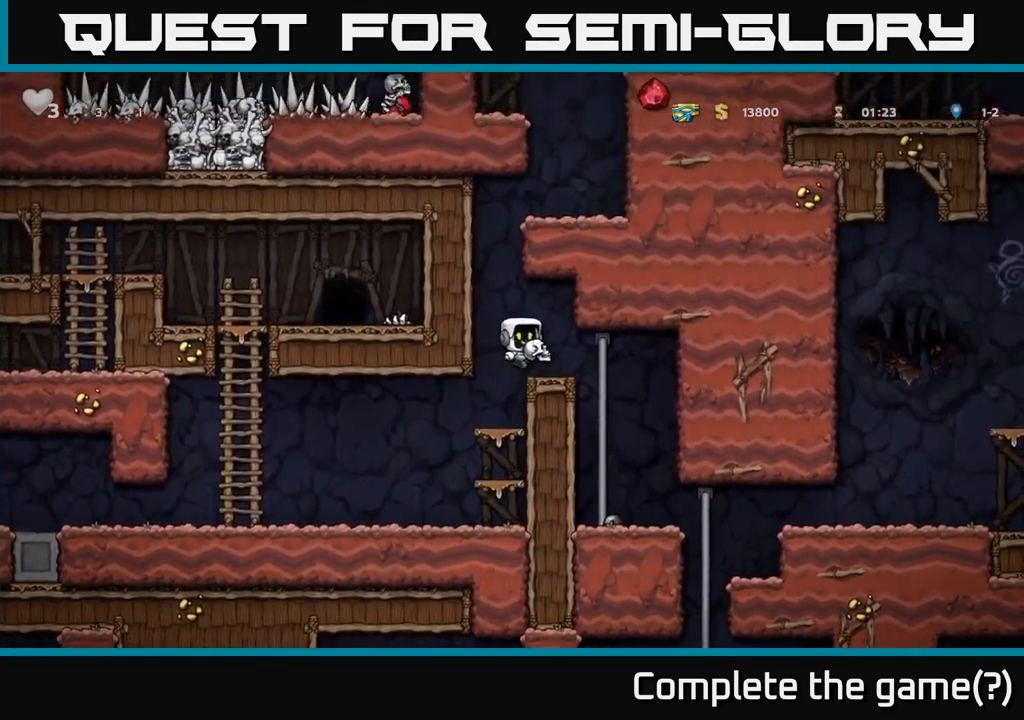
{"dt_ms": 500, "buttons": [], "left_stick": "left", "events": [[366, "left_stick", "center"], [433, "left_stick", "left"]]}
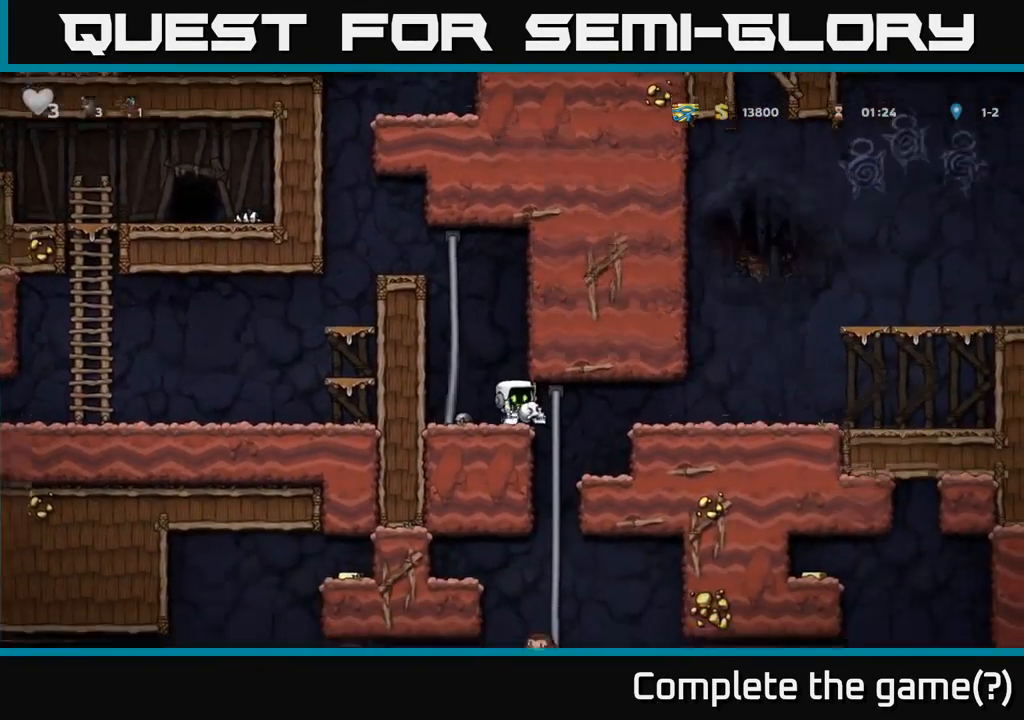
{"dt_ms": 500, "buttons": [], "left_stick": "down-left", "events": [[83, "left_stick", "right"], [216, "left_stick", "up"], [350, "left_stick", "down-left"], [400, "A", "down"], [500, "A", "up"]]}
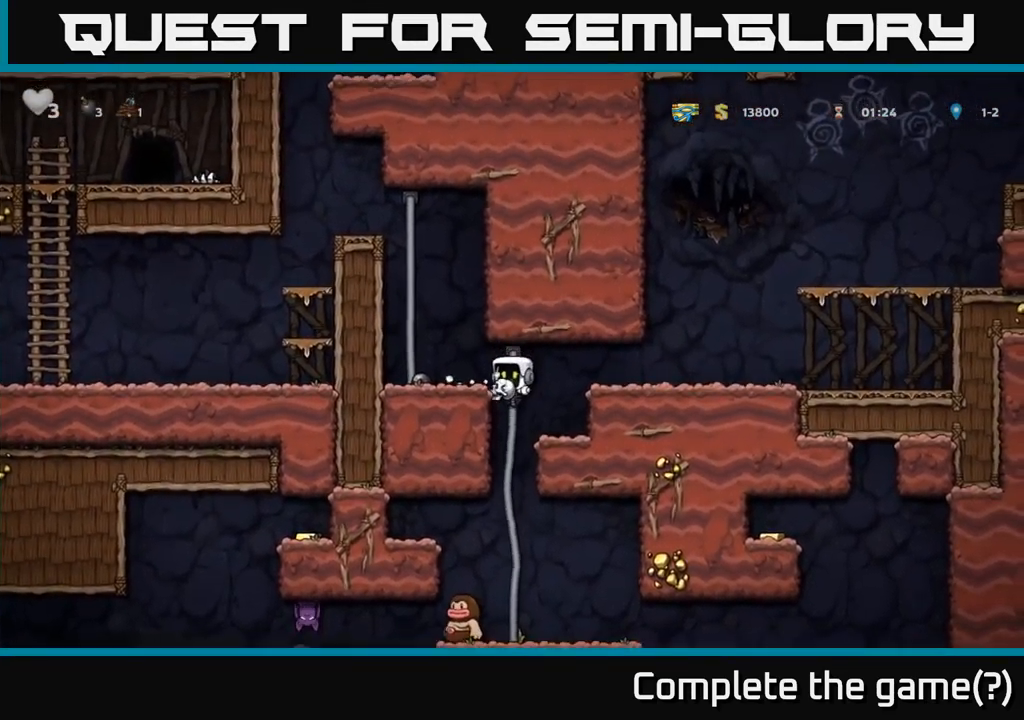
{"dt_ms": 500, "buttons": [], "left_stick": "center"}
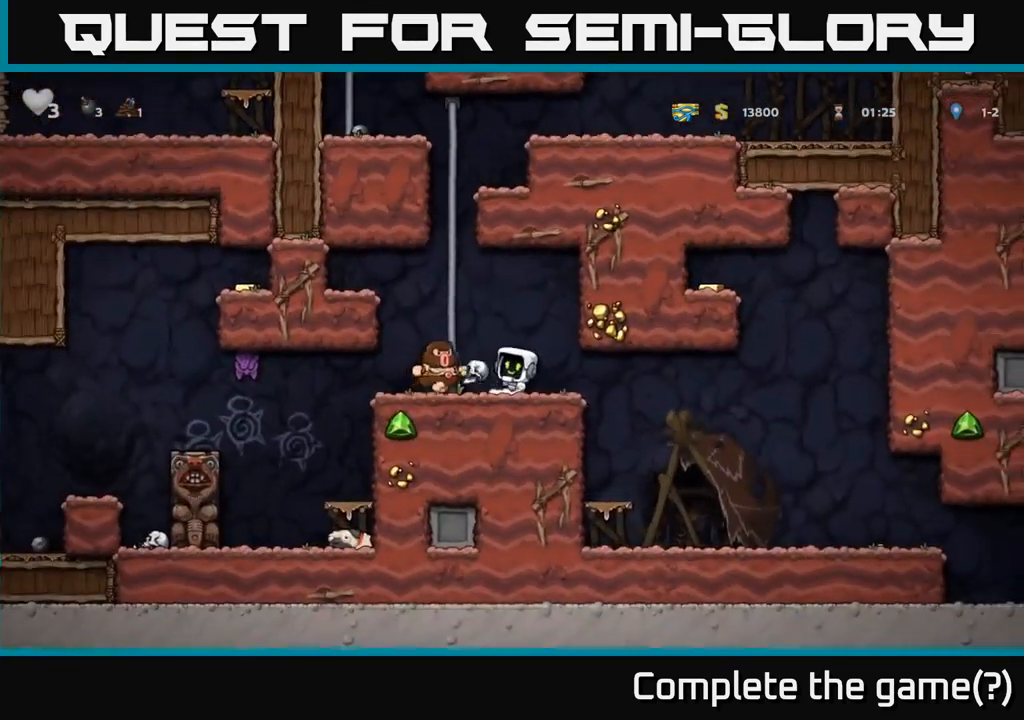
{"dt_ms": 500, "buttons": [], "left_stick": "left", "events": [[100, "left_stick", "right"], [183, "left_stick", "left"]]}
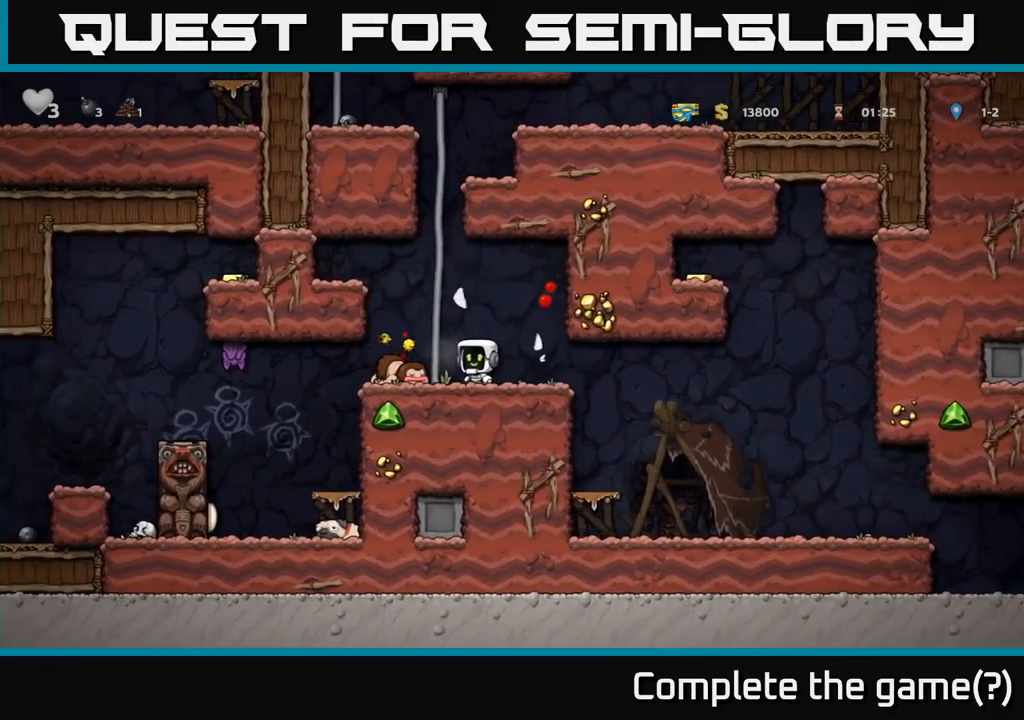
{"dt_ms": 500, "buttons": [], "left_stick": "right", "events": [[117, "left_stick", "down-left"], [167, "X", "down"], [250, "X", "up"], [267, "left_stick", "left"], [383, "X", "down"], [450, "X", "up"], [450, "left_stick", "right"]]}
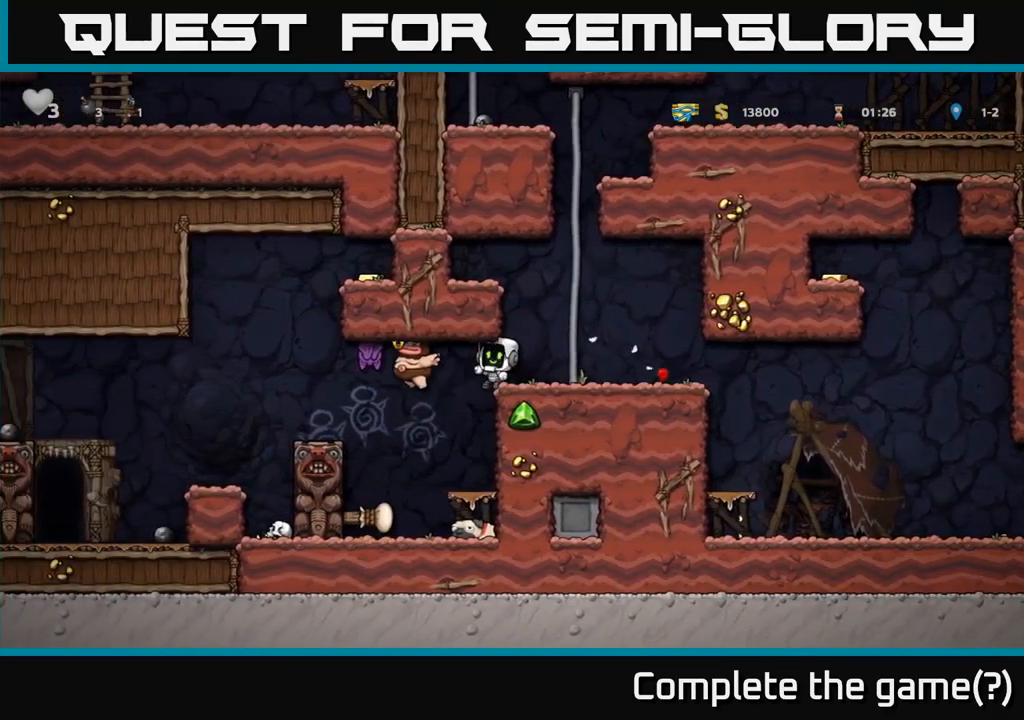
{"dt_ms": 500, "buttons": [], "left_stick": "left", "events": [[100, "left_stick", "center"], [417, "left_stick", "left"]]}
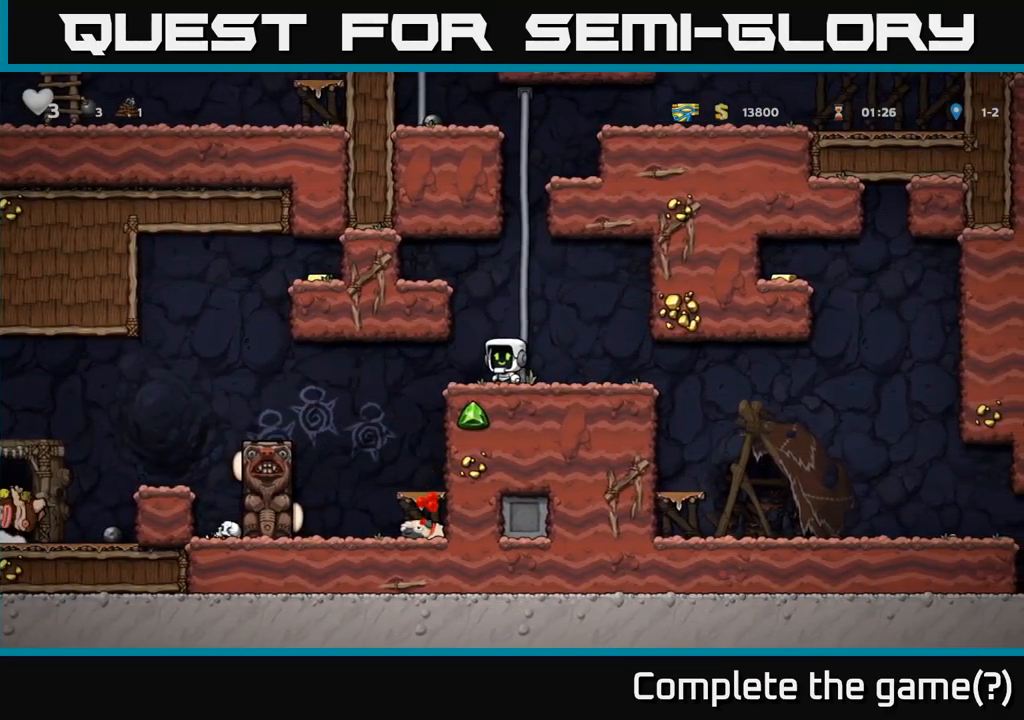
{"dt_ms": 500, "buttons": [], "left_stick": "center", "events": [[200, "left_stick", "right"], [317, "left_stick", "center"]]}
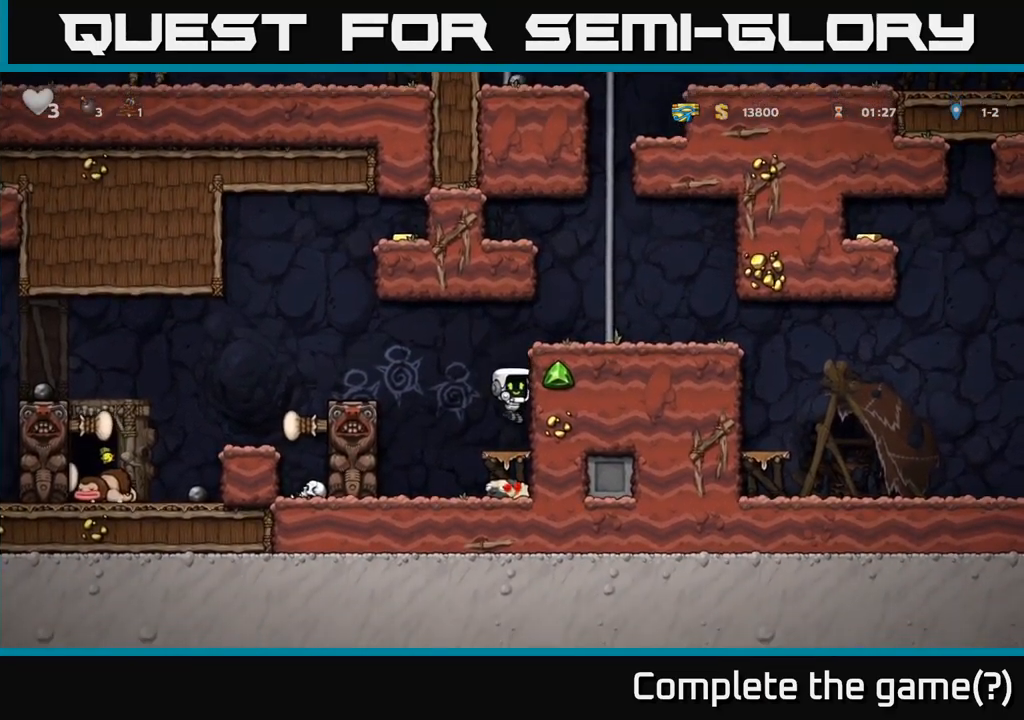
{"dt_ms": 500, "buttons": [], "left_stick": "left", "events": [[250, "left_stick", "left"], [267, "A", "down"], [467, "A", "up"]]}
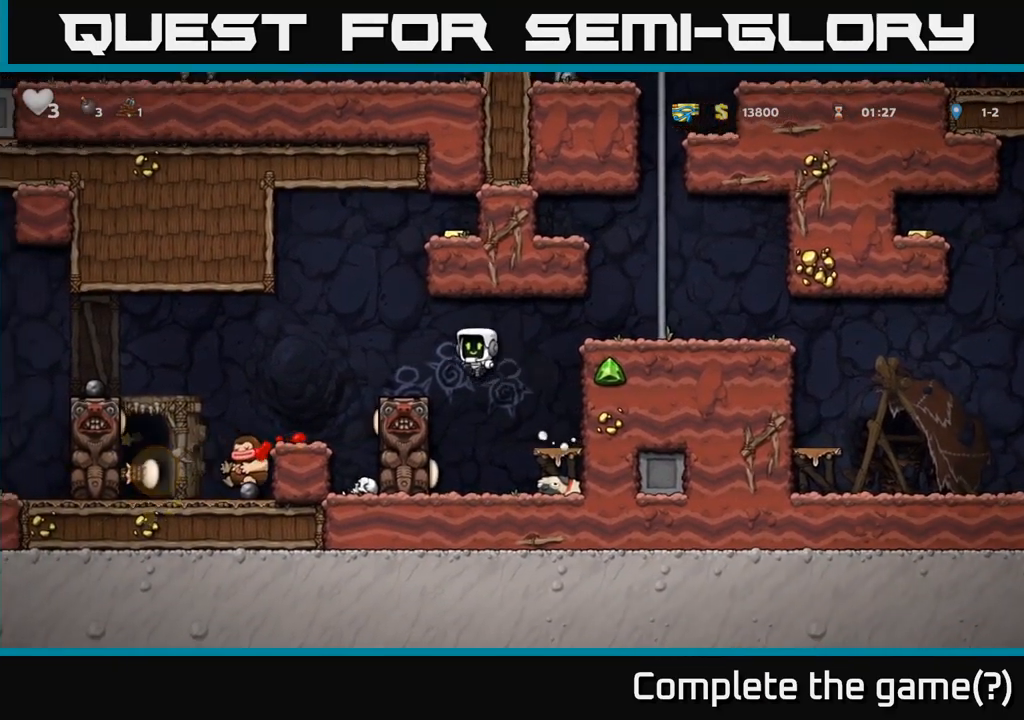
{"dt_ms": 500, "buttons": [], "left_stick": "center", "events": [[117, "left_stick", "center"]]}
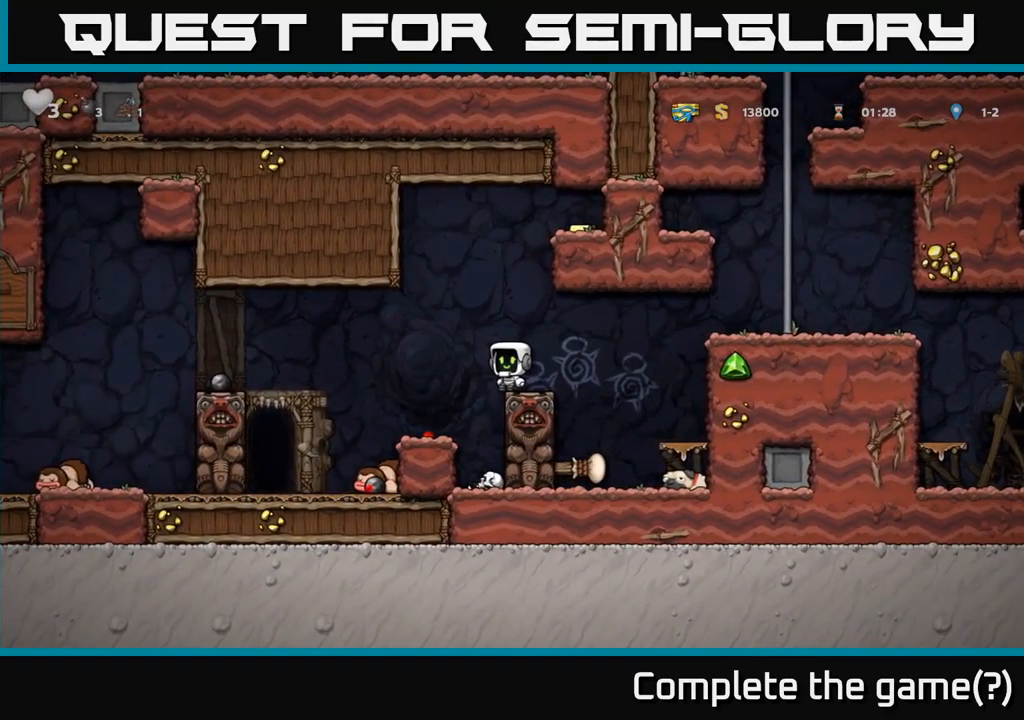
{"dt_ms": 500, "buttons": [], "left_stick": "center", "events": [[133, "A", "down"], [150, "left_stick", "left"], [200, "A", "up"], [367, "left_stick", "center"]]}
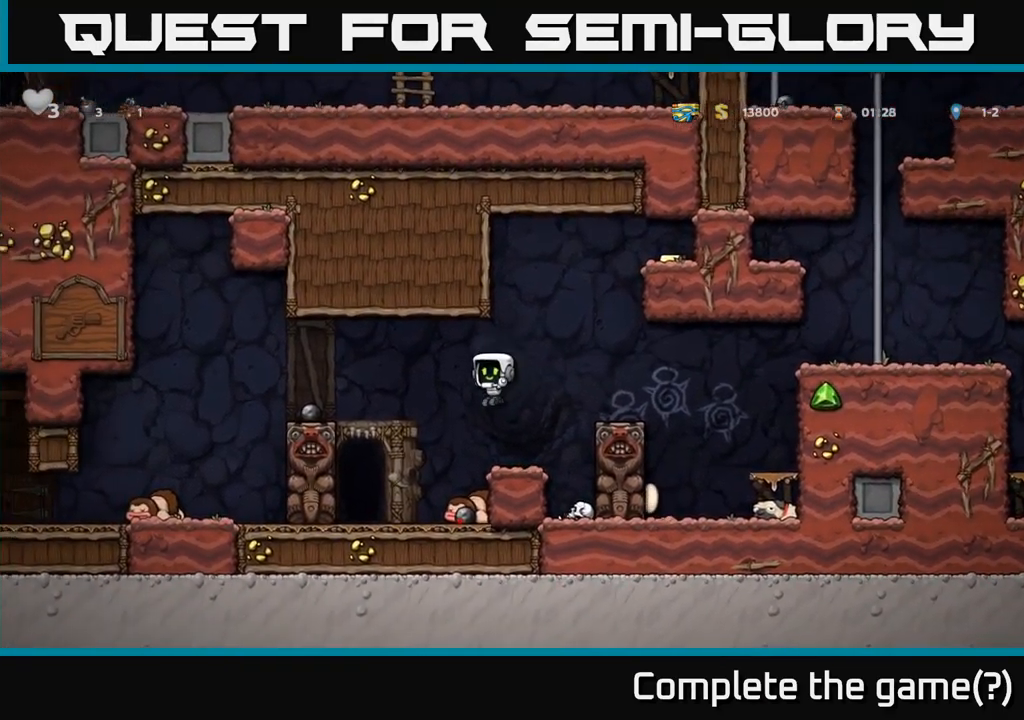
{"dt_ms": 500, "buttons": ["A"], "left_stick": "left", "events": [[233, "A", "down"], [250, "left_stick", "left"]]}
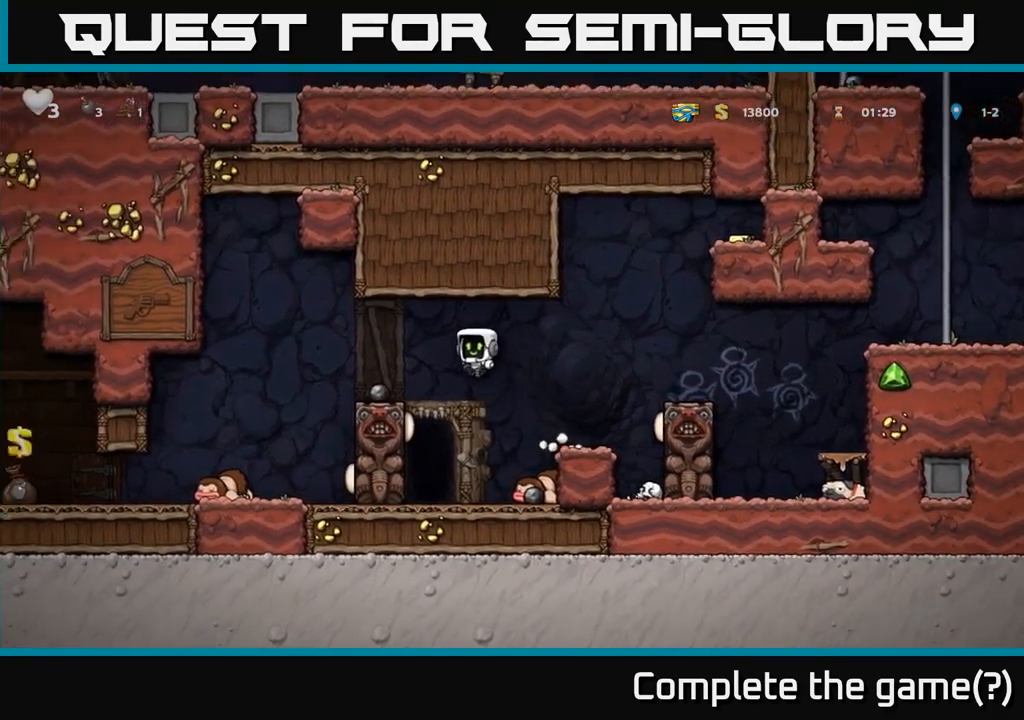
{"dt_ms": 500, "buttons": [], "left_stick": "center", "events": [[83, "A", "up"], [217, "left_stick", "down"], [317, "X", "down"], [417, "left_stick", "center"], [450, "X", "up"]]}
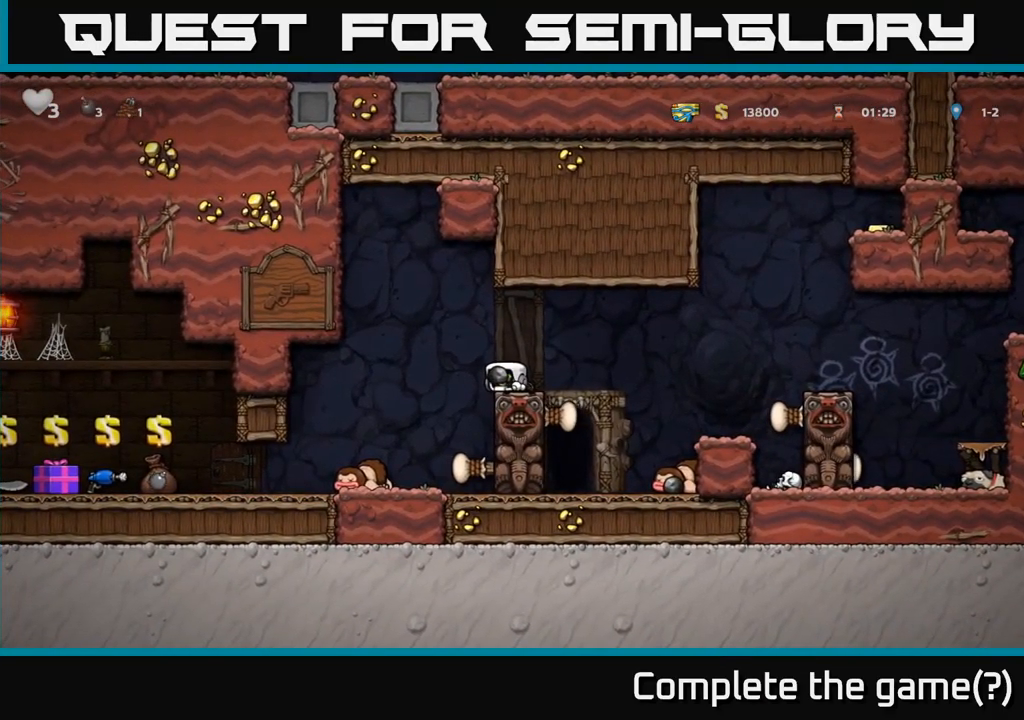
{"dt_ms": 500, "buttons": ["X"], "left_stick": "down", "events": [[267, "A", "down"], [317, "left_stick", "down"], [333, "A", "up"], [467, "X", "down"]]}
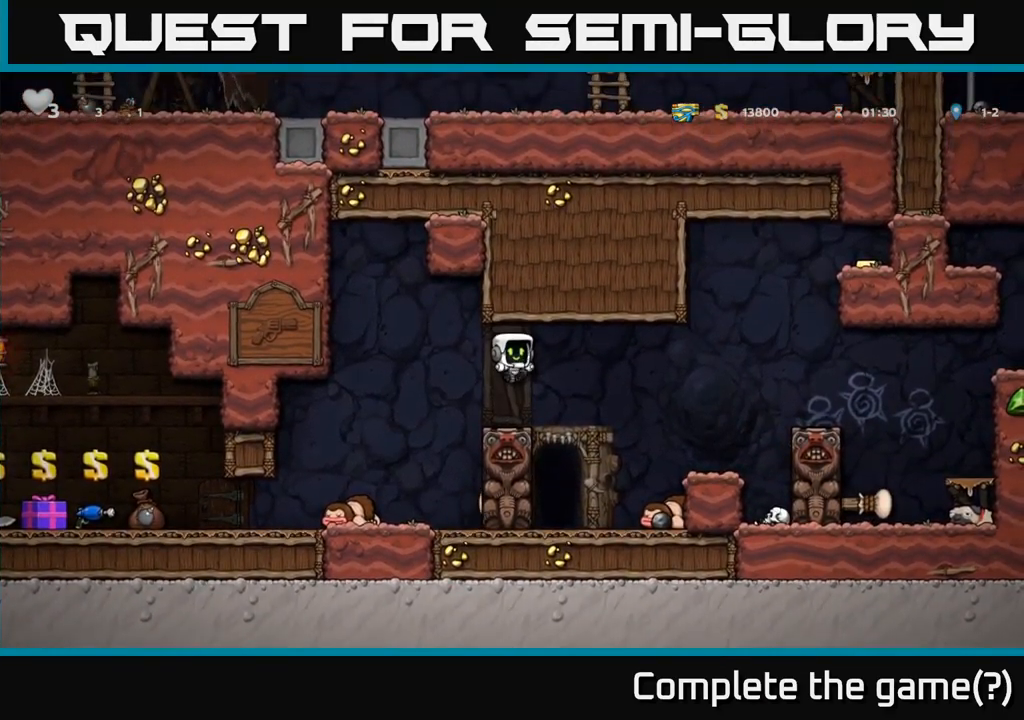
{"dt_ms": 500, "buttons": [], "left_stick": "center", "events": [[67, "X", "up"], [83, "left_stick", "center"], [234, "left_stick", "left"], [267, "A", "down"], [317, "A", "up"], [467, "left_stick", "center"]]}
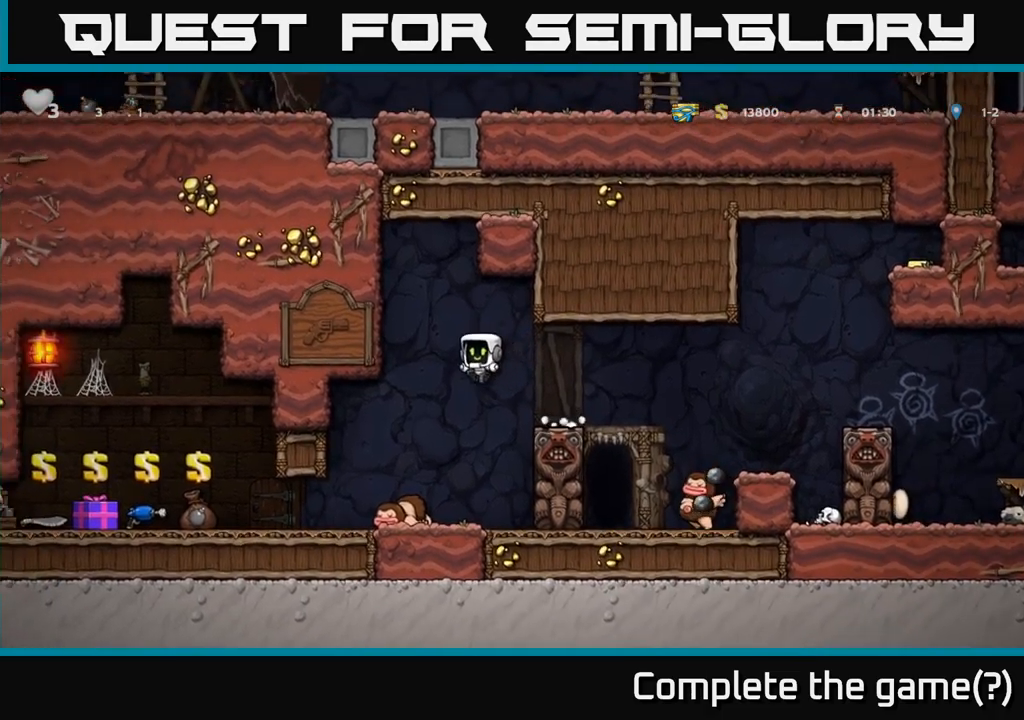
{"dt_ms": 500, "buttons": [], "left_stick": "left", "events": [[50, "left_stick", "left"]]}
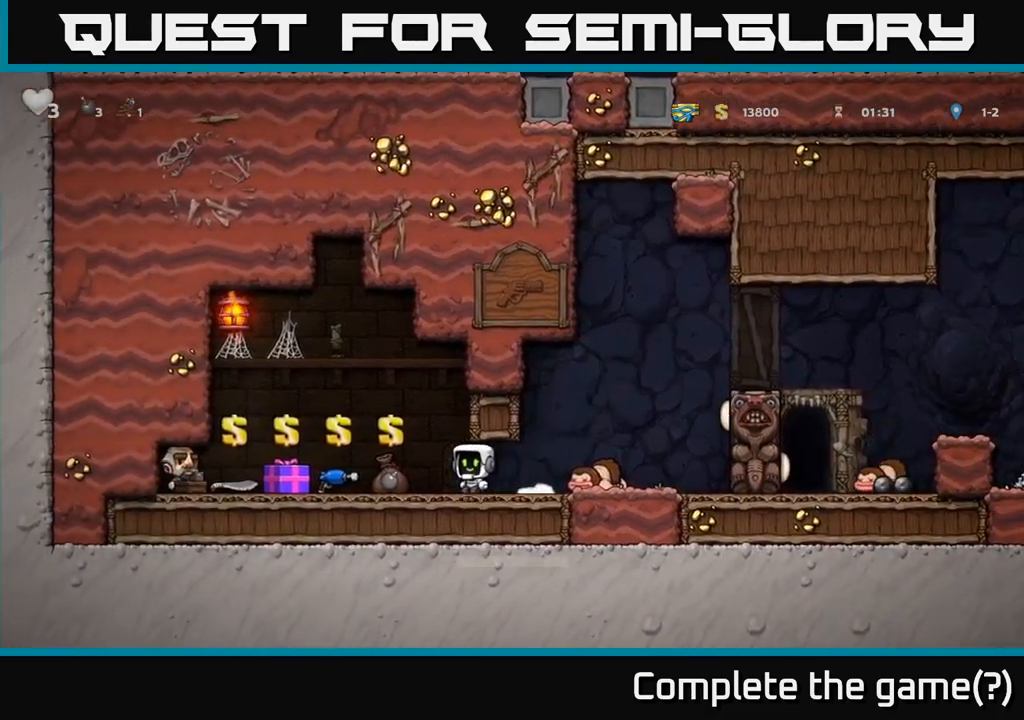
{"dt_ms": 1000, "buttons": [], "left_stick": "right"}
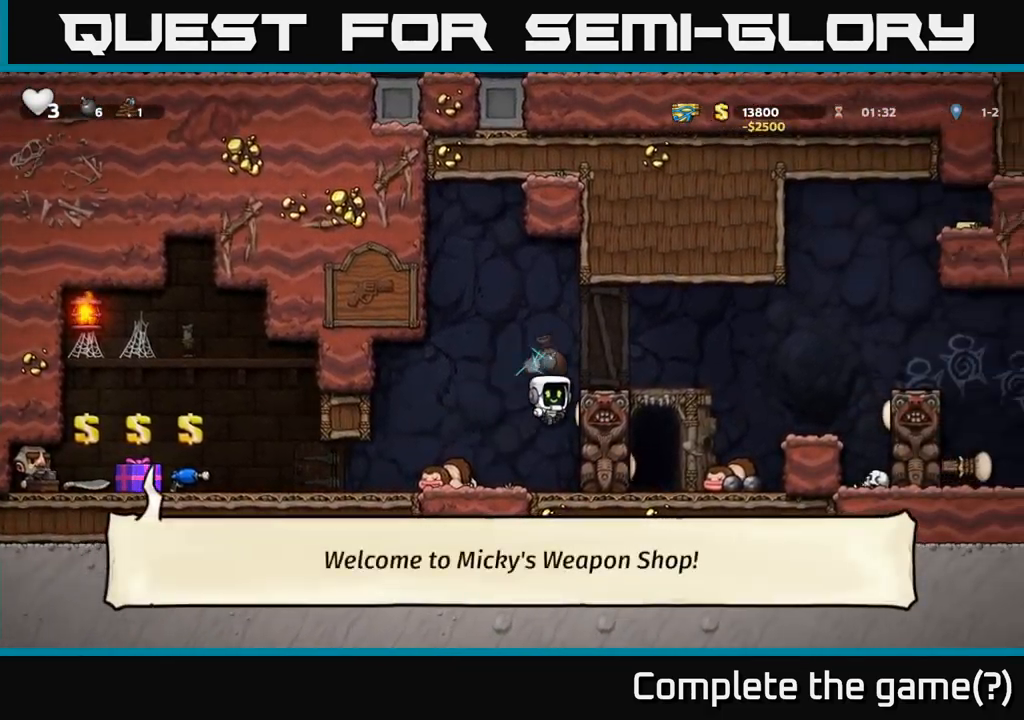
{"dt_ms": 500, "buttons": [], "left_stick": "right", "events": [[167, "A", "down"], [334, "A", "up"]]}
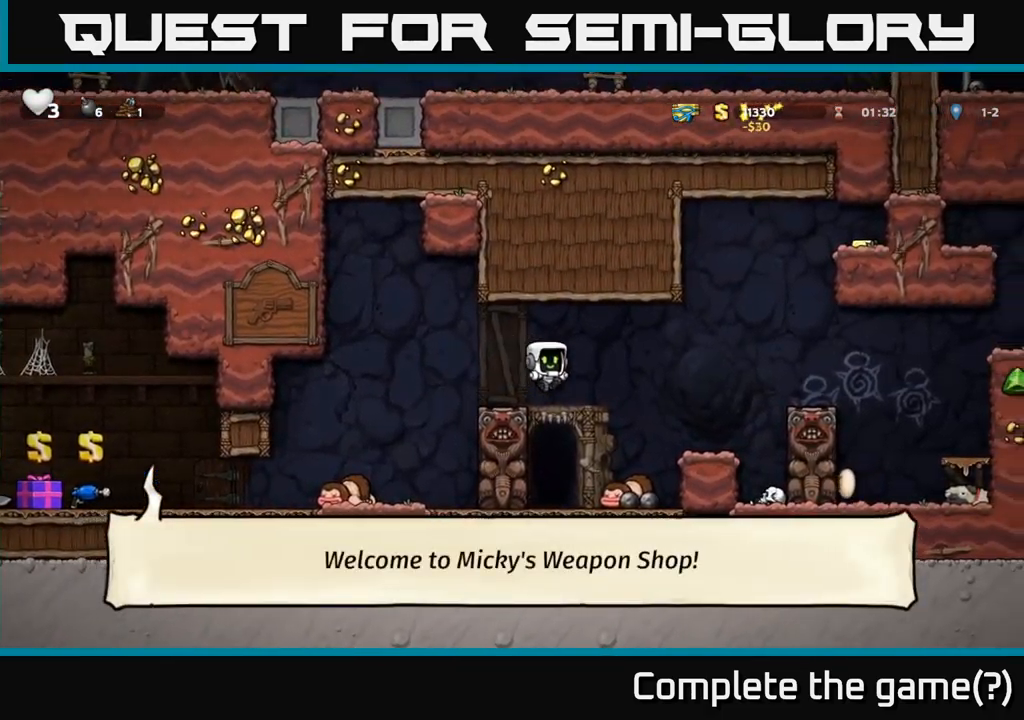
{"dt_ms": 500, "buttons": [], "left_stick": "center", "events": [[17, "left_stick", "center"], [117, "left_stick", "right"], [200, "left_stick", "center"], [334, "left_stick", "down"], [384, "X", "down"], [467, "X", "up"], [484, "left_stick", "center"]]}
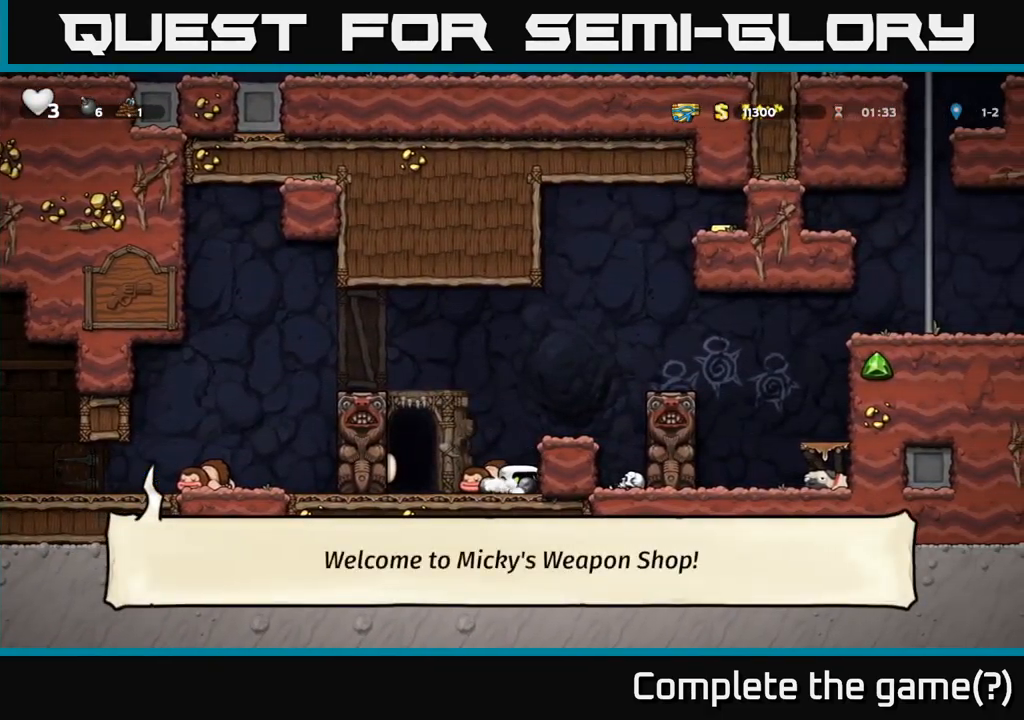
{"dt_ms": 500, "buttons": [], "left_stick": "left", "events": [[17, "left_stick", "left"], [134, "left_stick", "center"], [484, "left_stick", "left"]]}
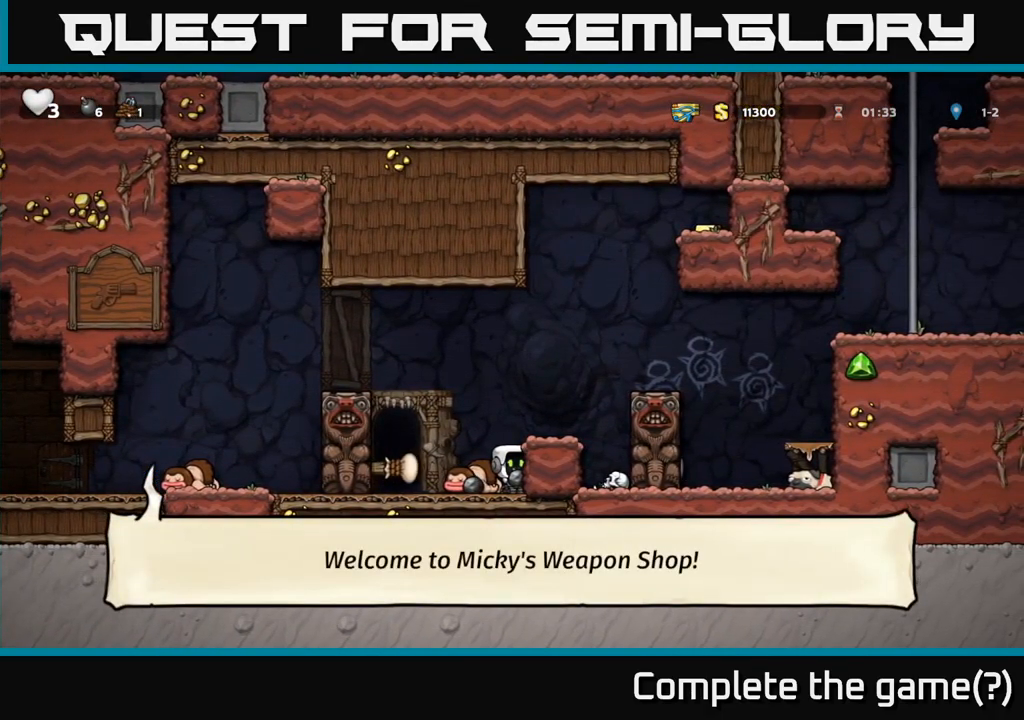
{"dt_ms": 500, "buttons": [], "left_stick": "center", "events": [[217, "left_stick", "center"], [250, "L2", "down"], [350, "L2", "up"]]}
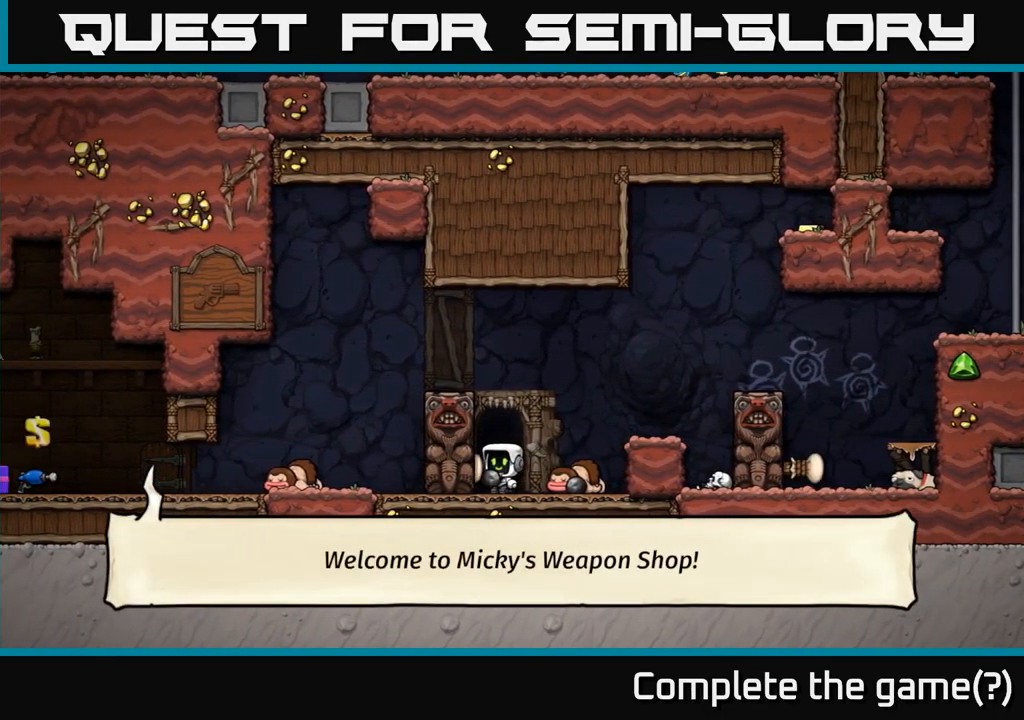
{"dt_ms": 500, "buttons": [], "left_stick": "center", "events": []}
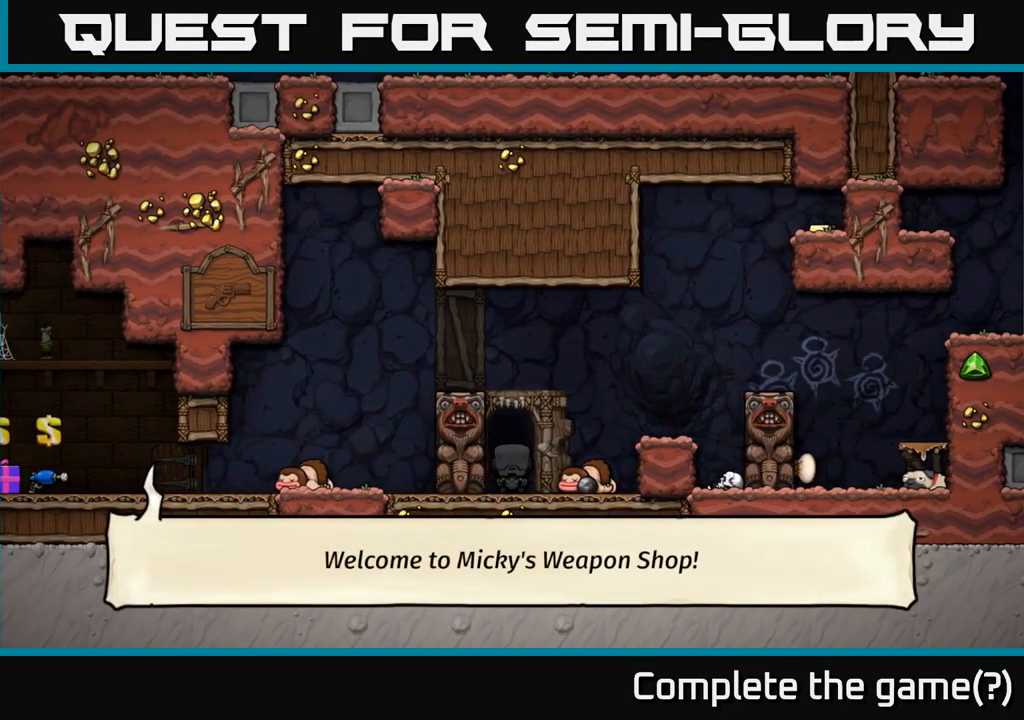
{"dt_ms": 500, "buttons": [], "left_stick": "center", "events": []}
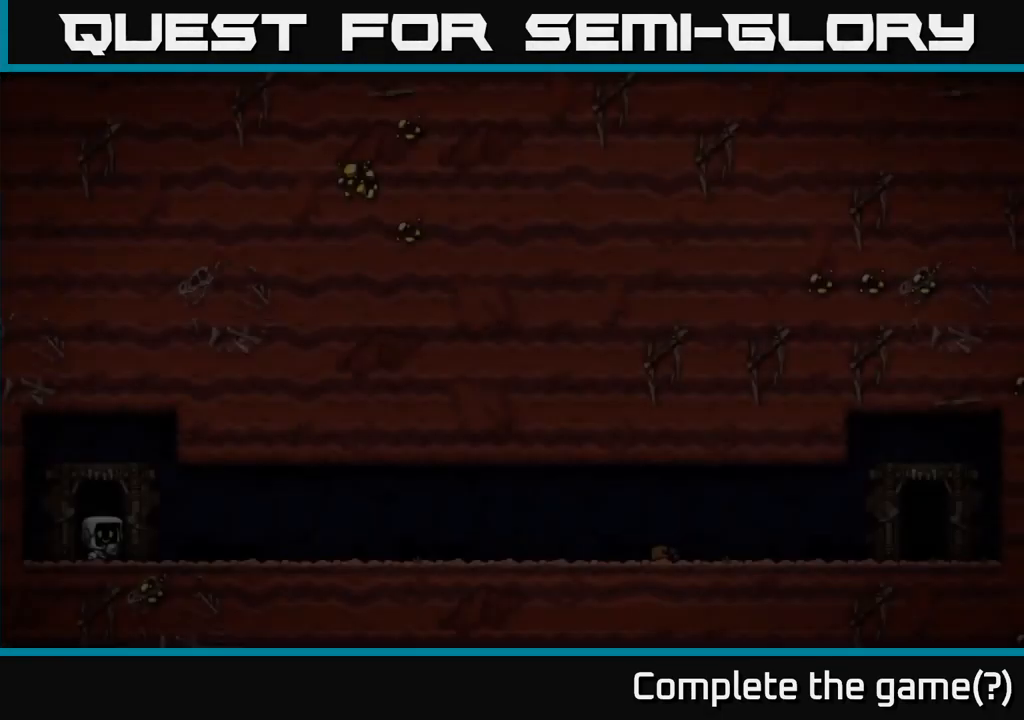
{"dt_ms": 500, "buttons": [], "left_stick": "center", "events": []}
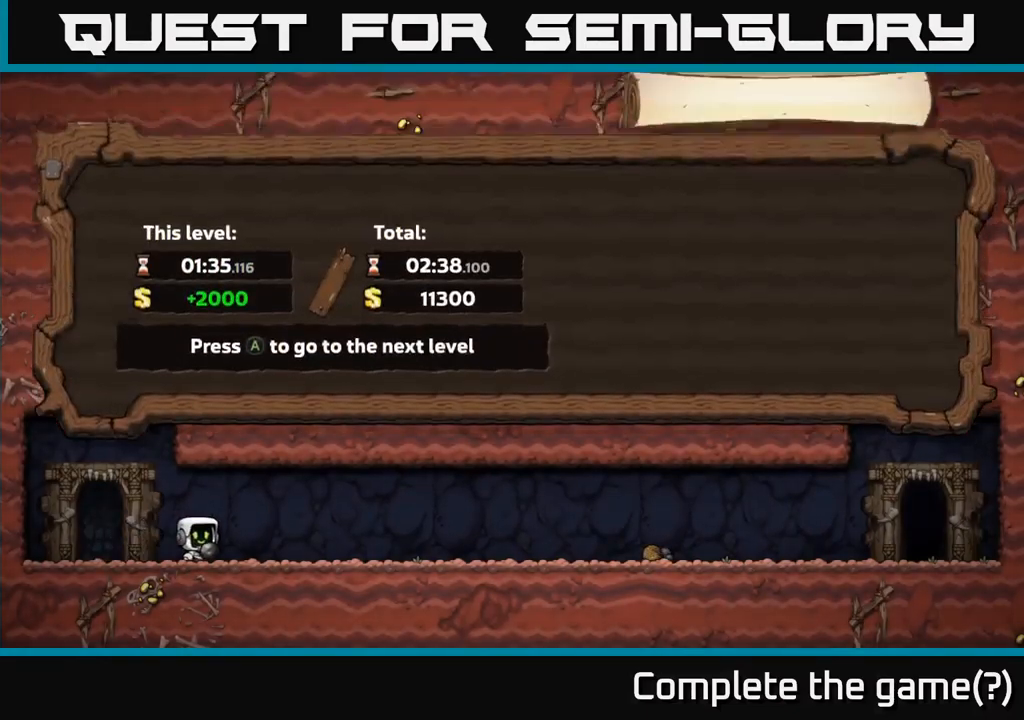
{"dt_ms": 500, "buttons": [], "left_stick": "center", "events": [[233, "A", "down"], [350, "A", "up"]]}
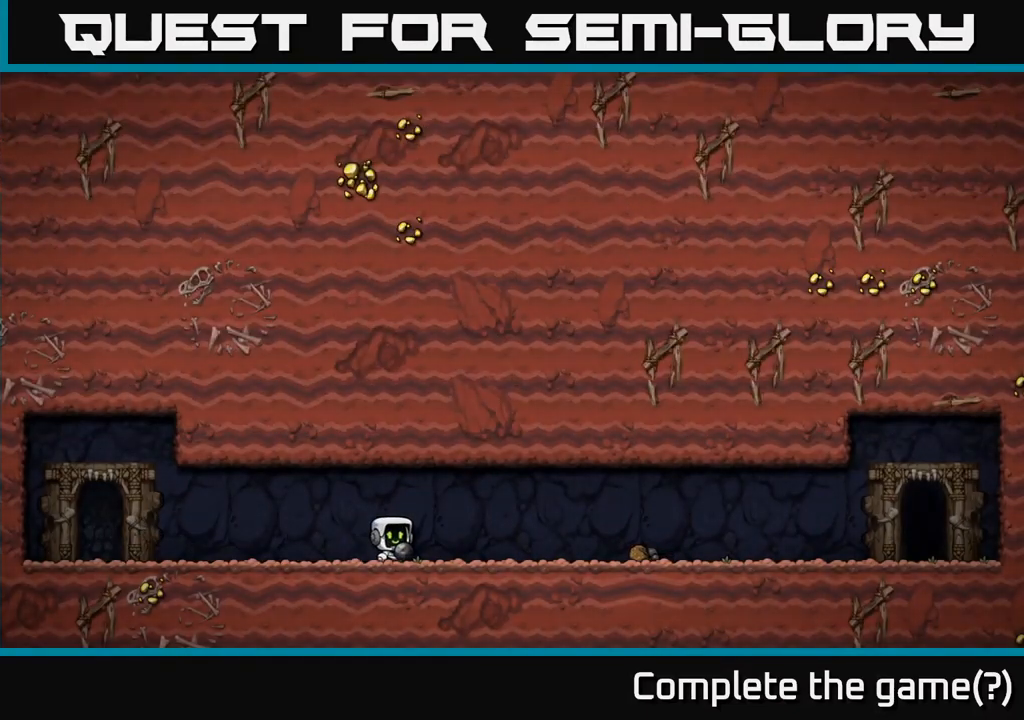
{"dt_ms": 500, "buttons": [], "left_stick": "center", "events": []}
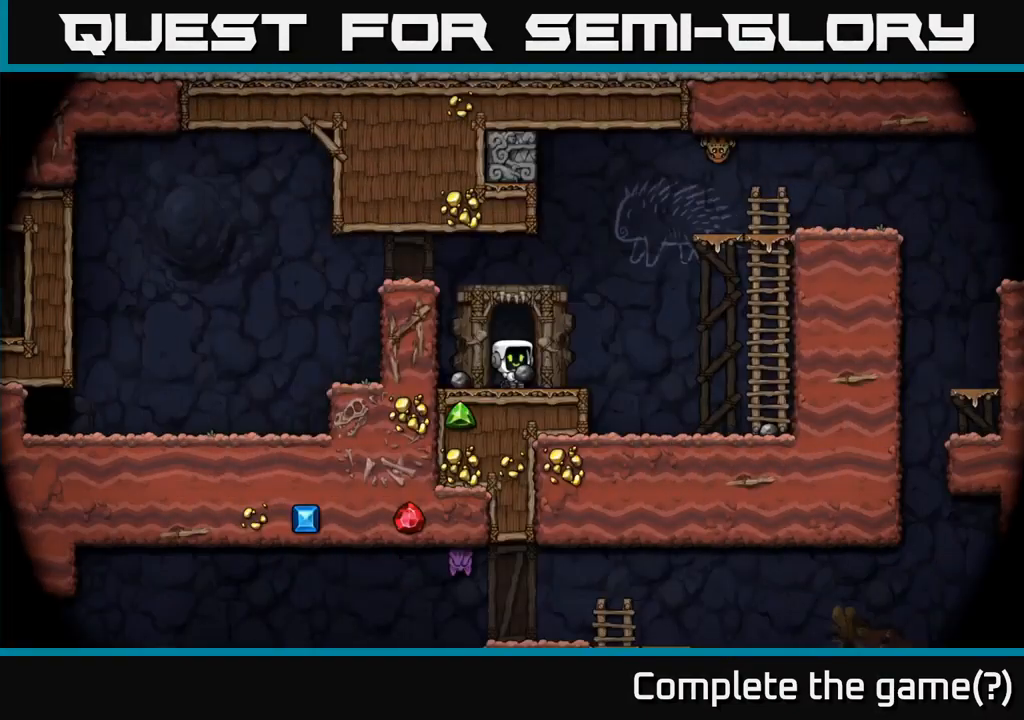
{"dt_ms": 500, "buttons": [], "left_stick": "left", "events": [[433, "left_stick", "left"]]}
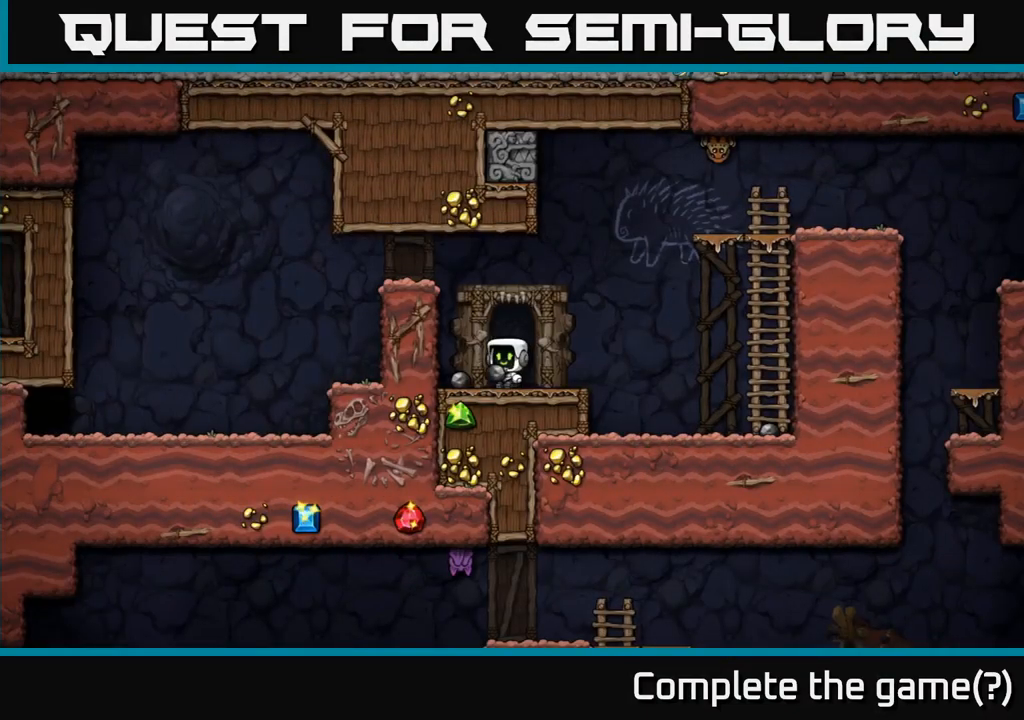
{"dt_ms": 500, "buttons": [], "left_stick": "up-left"}
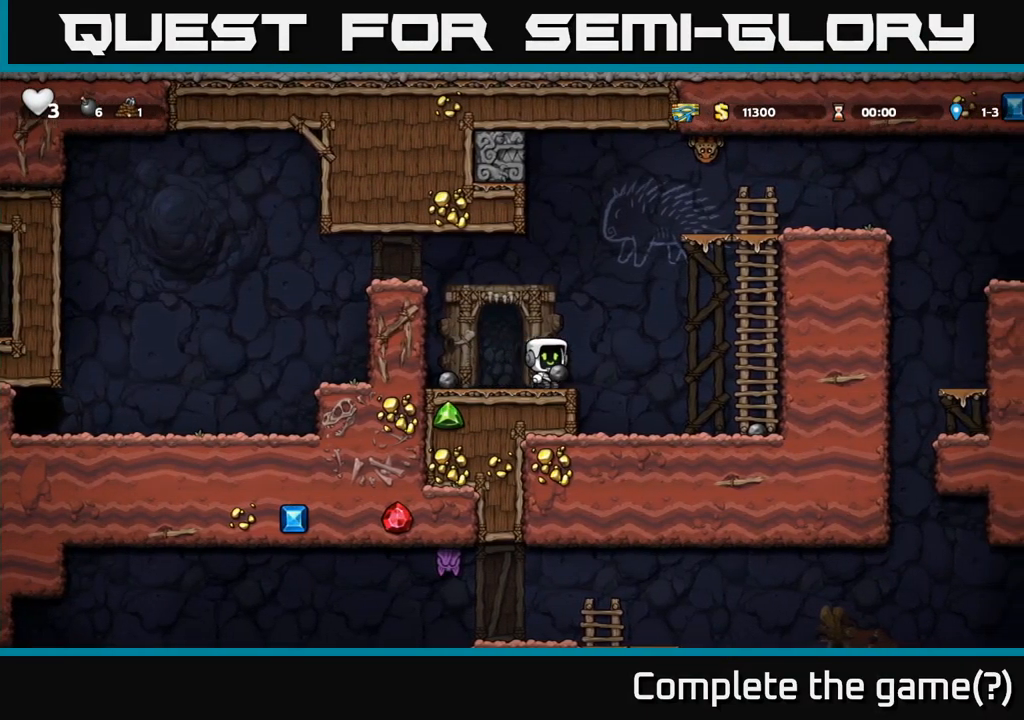
{"dt_ms": 1000, "buttons": [], "left_stick": "center"}